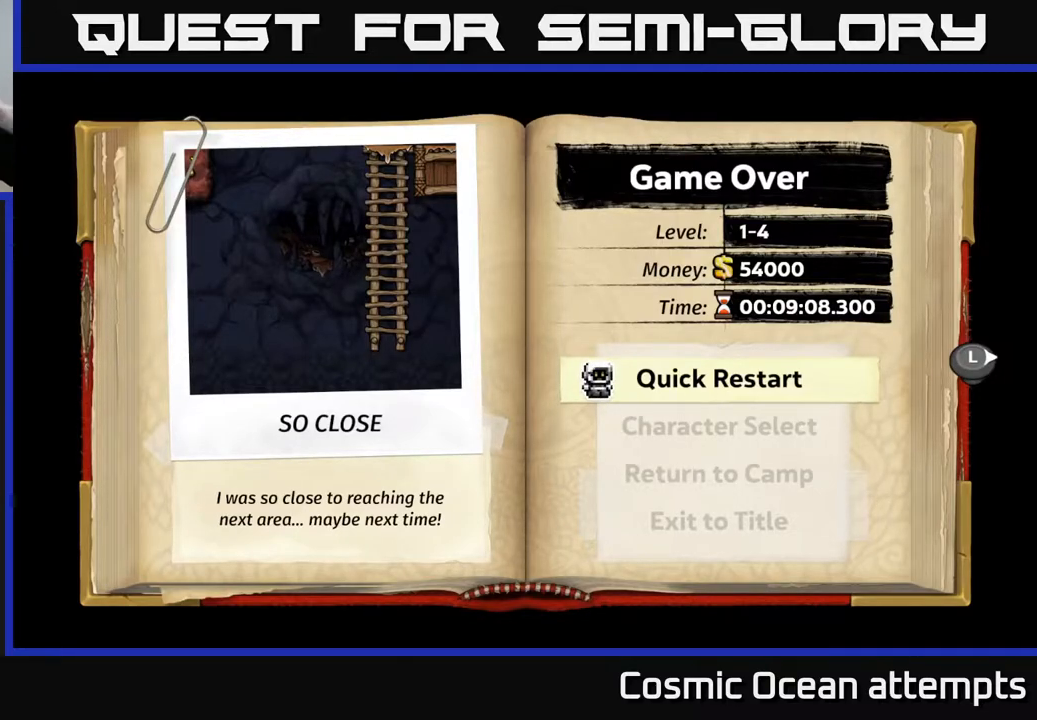
Gameplay with a controller (Xbox layout); each line is a JSON object with the inputs held at the frame after it. "events" lists button and stick changes between this image and that frame as [ms after this image, input, new state], when the widget could be followed in between.
{"buttons": [], "left_stick": "center", "right_stick": "center", "events": [[167, "A", "down"], [300, "A", "up"]]}
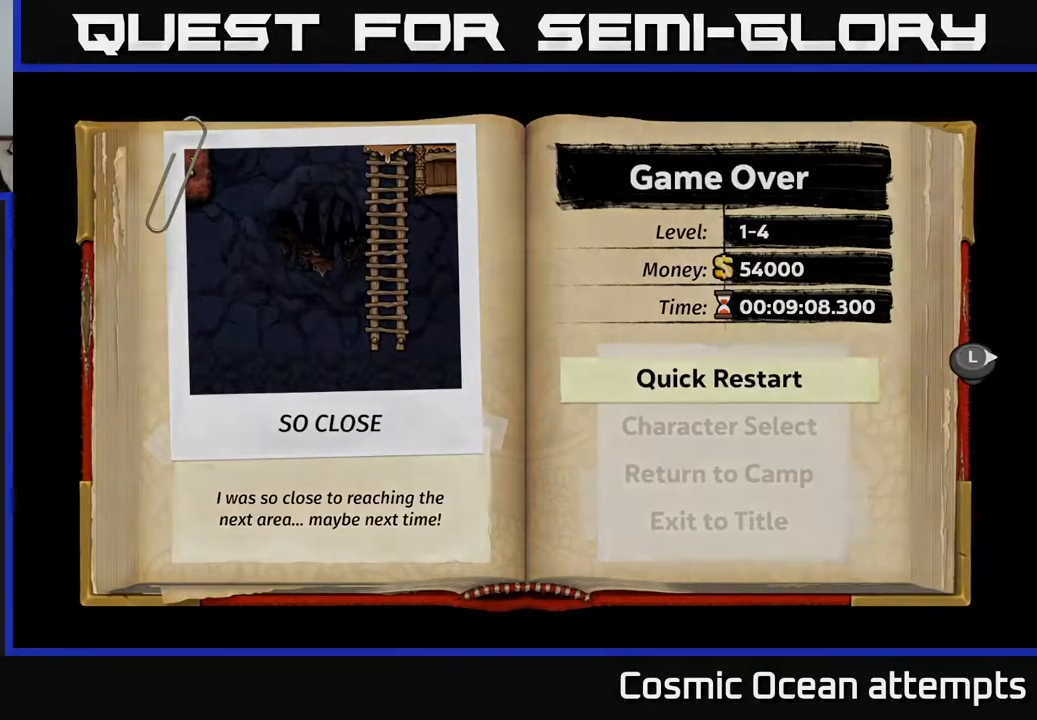
{"buttons": [], "left_stick": "center", "right_stick": "center", "events": []}
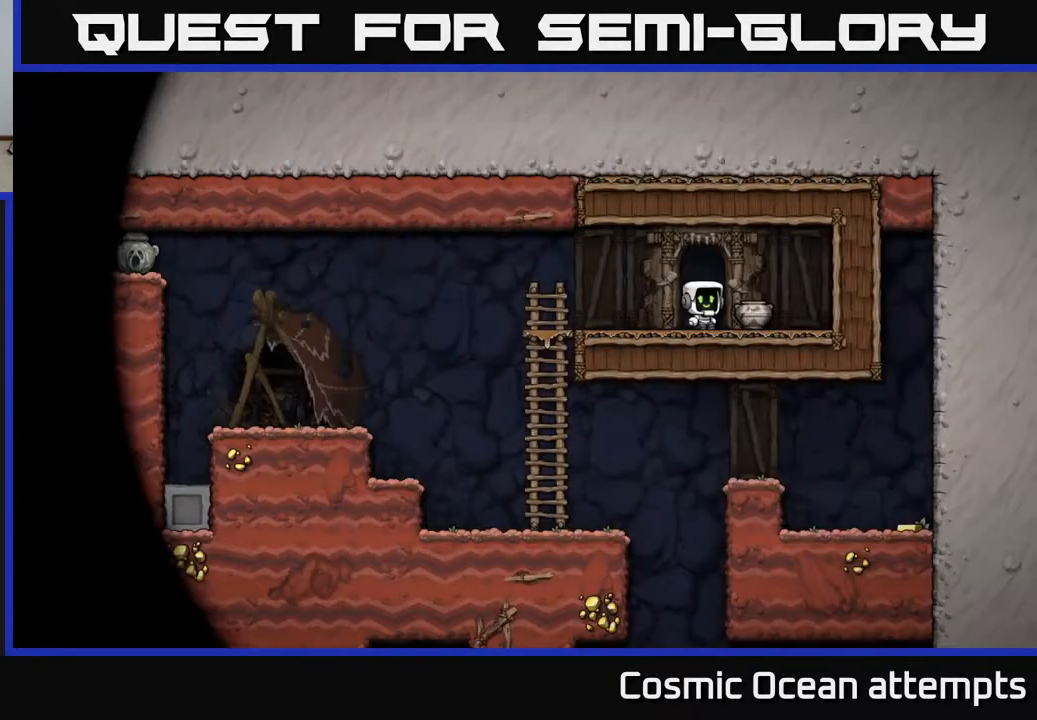
{"buttons": [], "left_stick": "center", "right_stick": "center", "events": []}
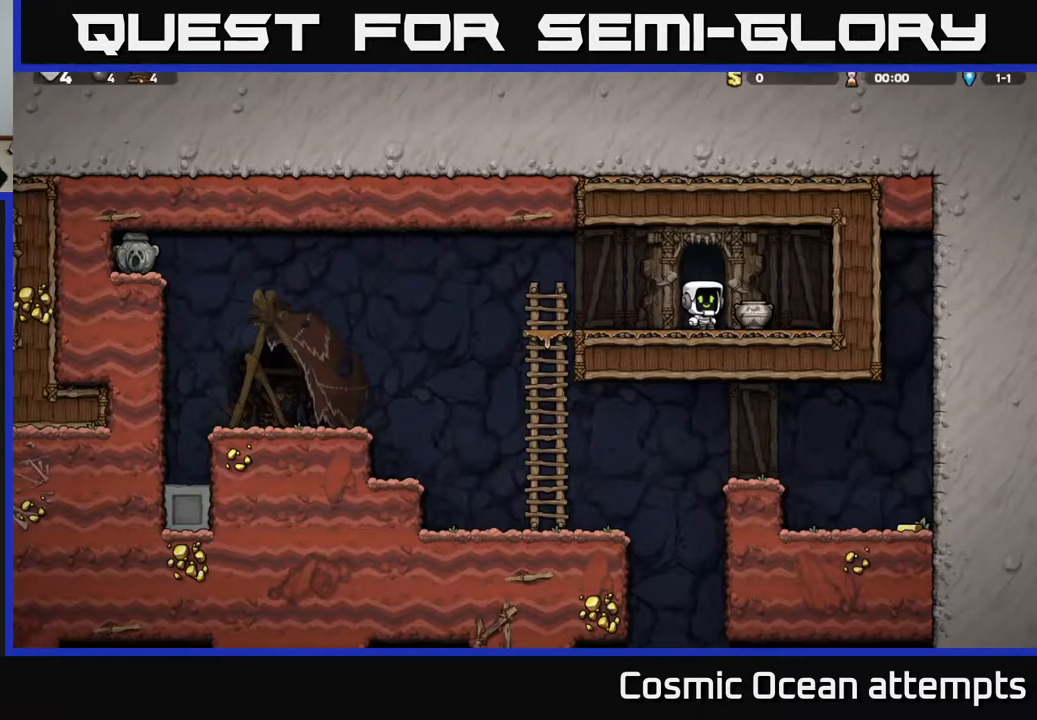
{"buttons": [], "left_stick": "center", "right_stick": "center", "events": []}
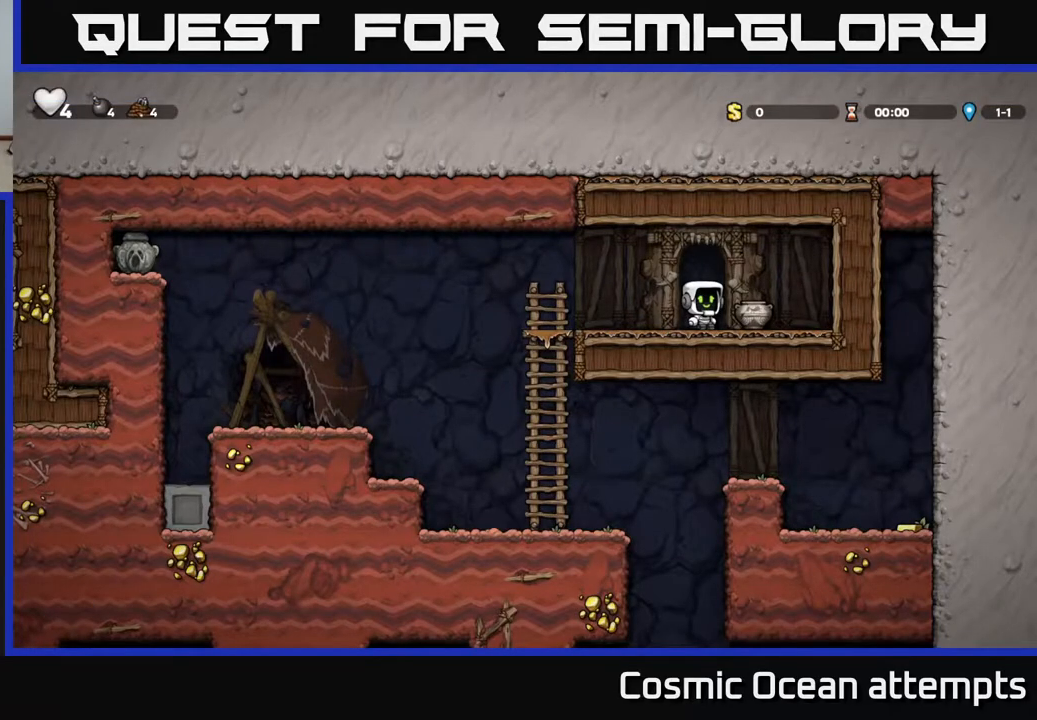
{"buttons": ["X", "DPAD_DOWN"], "left_stick": "center", "right_stick": "center", "events": [[200, "DPAD_RIGHT", "down"], [317, "DPAD_DOWN", "down"], [350, "DPAD_RIGHT", "up"], [433, "X", "down"]]}
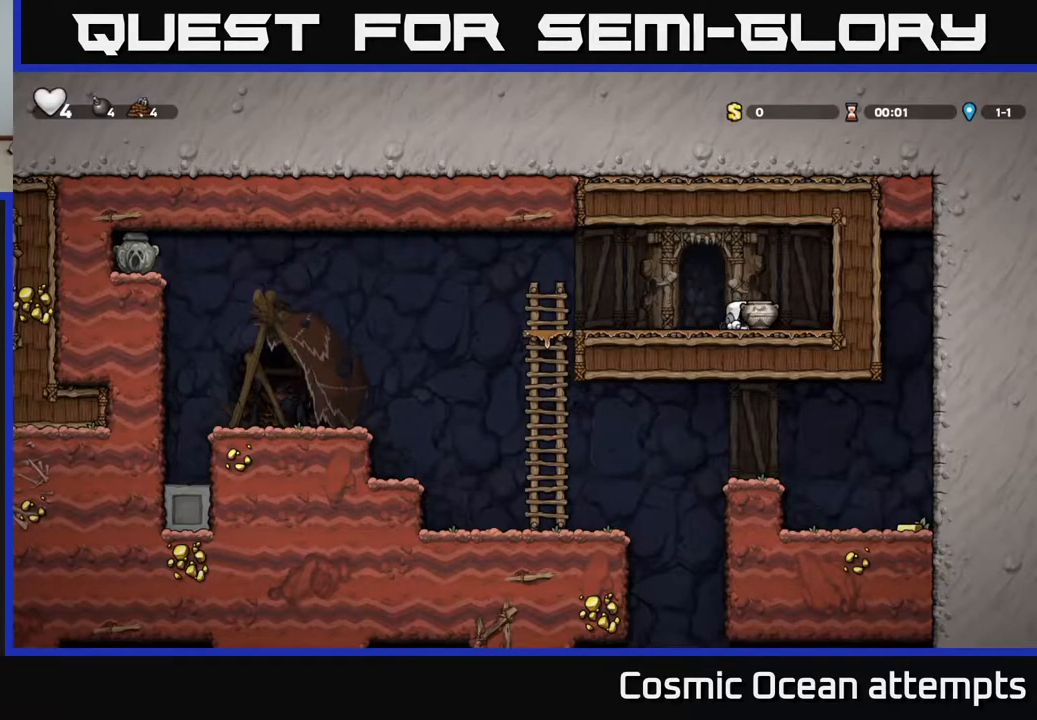
{"buttons": [], "left_stick": "center", "right_stick": "center", "events": [[17, "X", "up"], [33, "DPAD_DOWN", "up"], [117, "DPAD_LEFT", "down"], [217, "X", "down"], [300, "X", "up"], [317, "DPAD_LEFT", "up"]]}
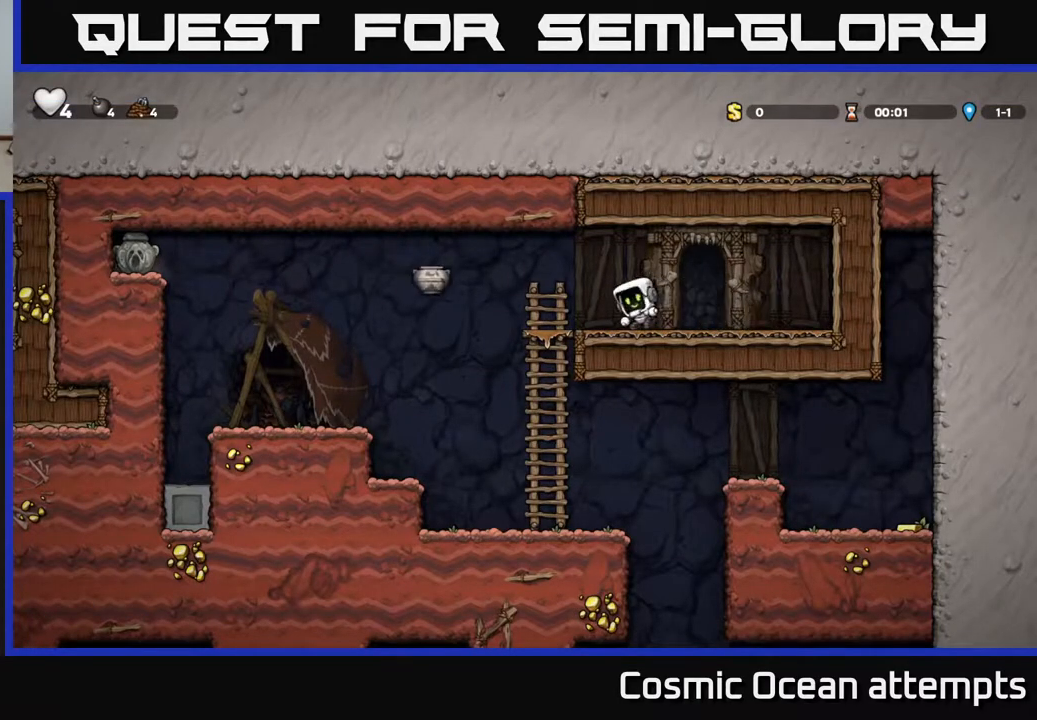
{"buttons": [], "left_stick": "center", "right_stick": "center", "events": []}
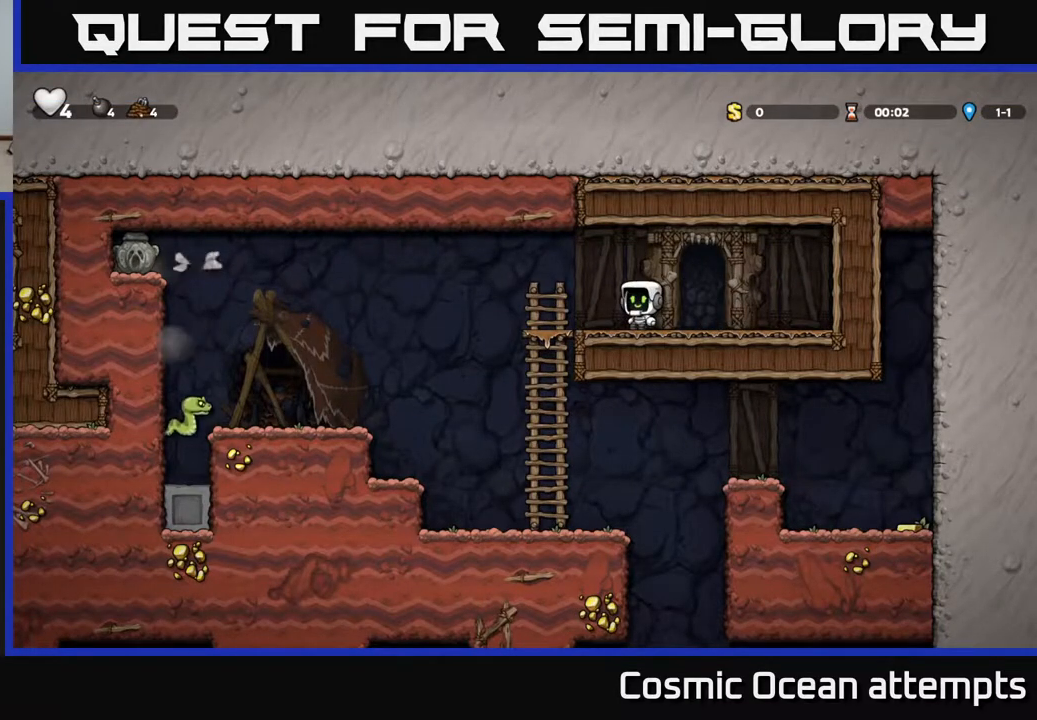
{"buttons": ["DPAD_LEFT"], "left_stick": "center", "right_stick": "center", "events": [[33, "DPAD_LEFT", "down"], [250, "A", "down"], [417, "A", "up"]]}
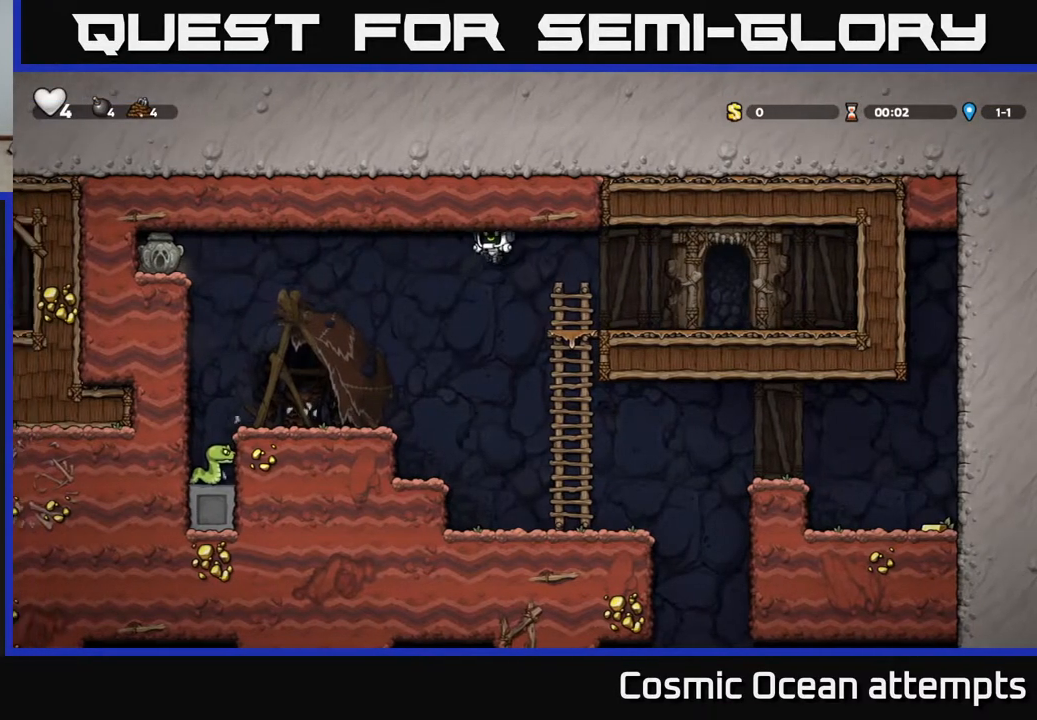
{"buttons": ["A", "DPAD_LEFT"], "left_stick": "center", "right_stick": "center", "events": [[250, "DPAD_LEFT", "up"], [483, "A", "down"], [483, "DPAD_LEFT", "down"]]}
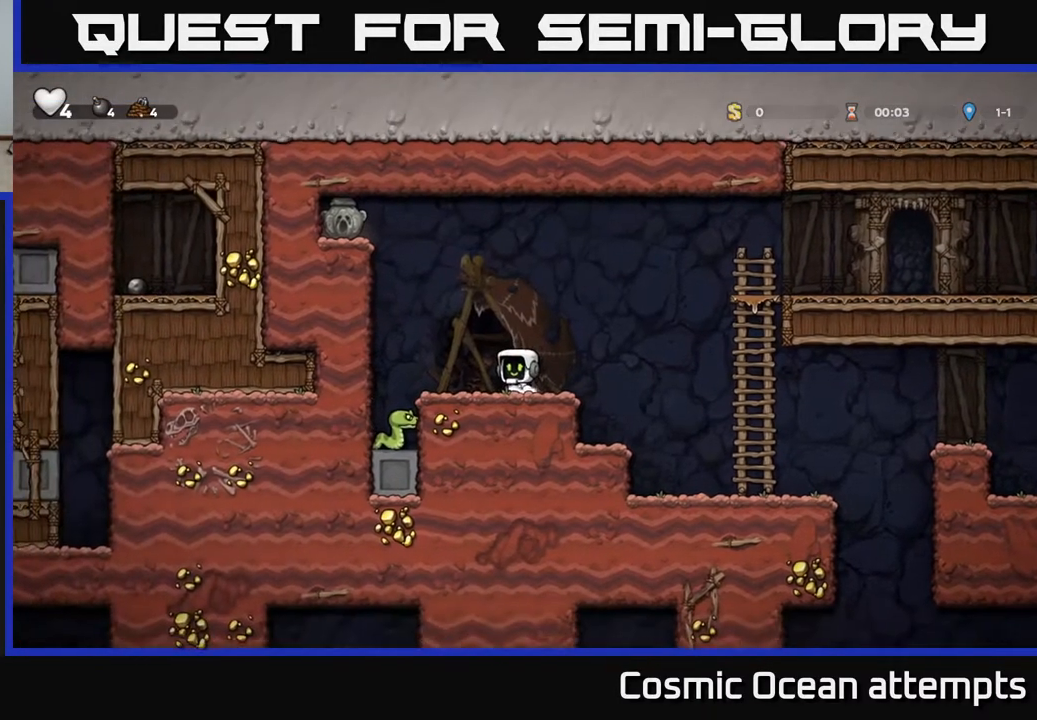
{"buttons": ["A"], "left_stick": "center", "right_stick": "center", "events": [[350, "DPAD_LEFT", "up"]]}
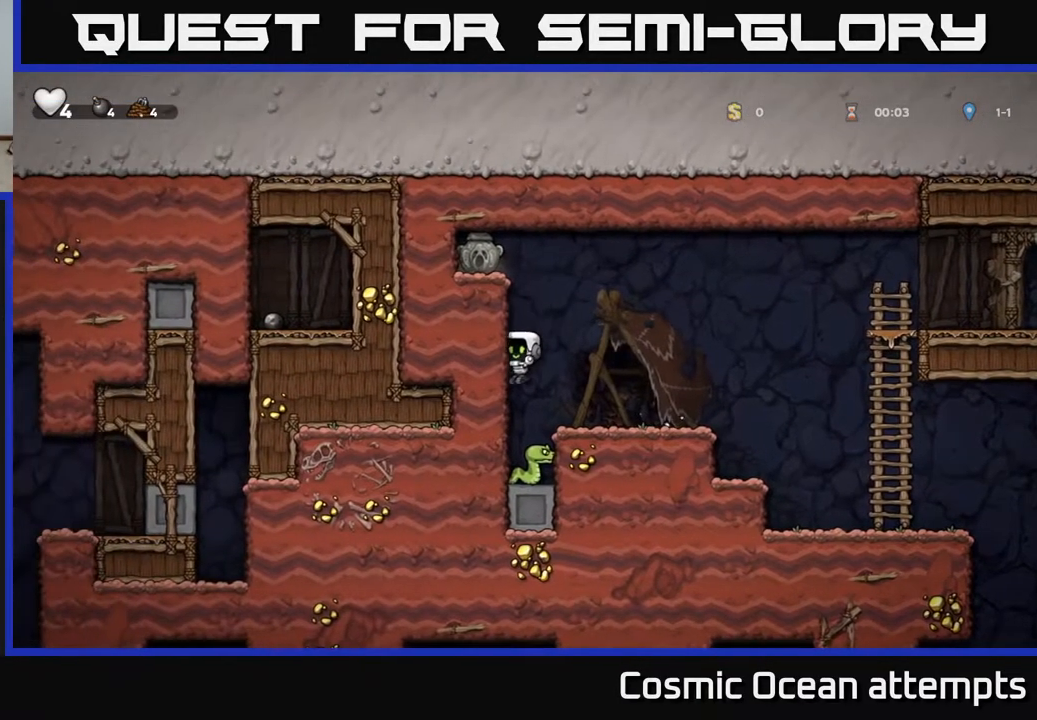
{"buttons": ["A", "DPAD_LEFT"], "left_stick": "center", "right_stick": "center", "events": [[167, "DPAD_LEFT", "down"]]}
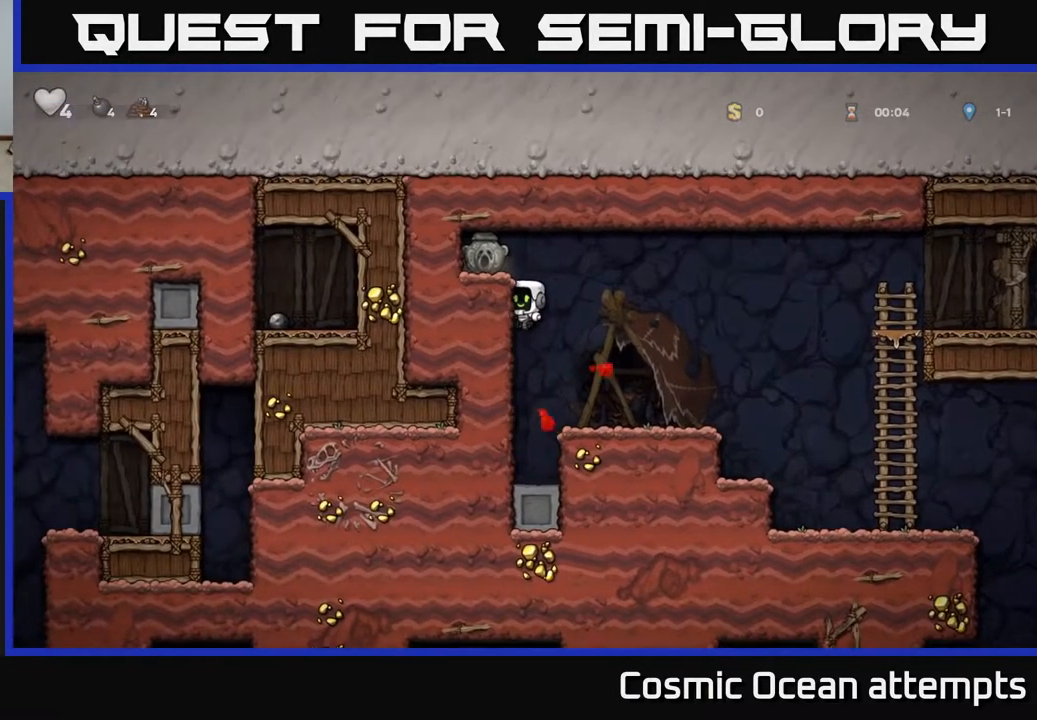
{"buttons": [], "left_stick": "center", "right_stick": "center", "events": [[150, "A", "up"], [233, "DPAD_LEFT", "up"], [267, "DPAD_RIGHT", "down"], [467, "DPAD_RIGHT", "up"]]}
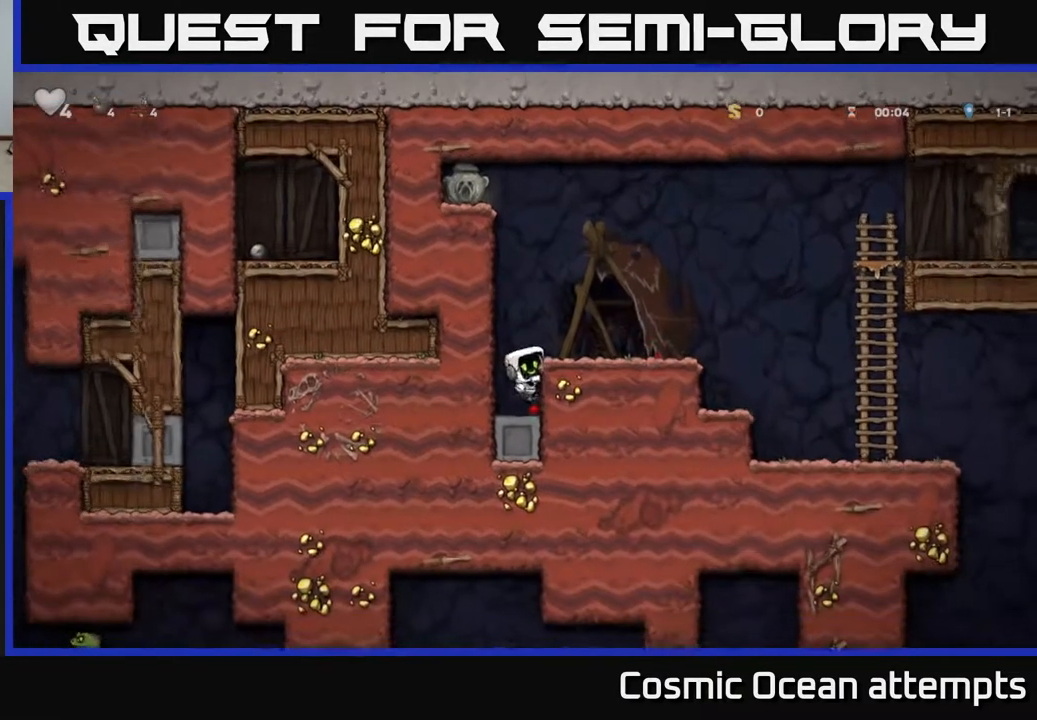
{"buttons": ["DPAD_RIGHT"], "left_stick": "center", "right_stick": "center", "events": [[100, "DPAD_LEFT", "down"], [133, "A", "down"], [167, "DPAD_UP", "down"], [233, "DPAD_LEFT", "up"], [317, "A", "up"], [317, "DPAD_RIGHT", "down"], [333, "DPAD_UP", "up"]]}
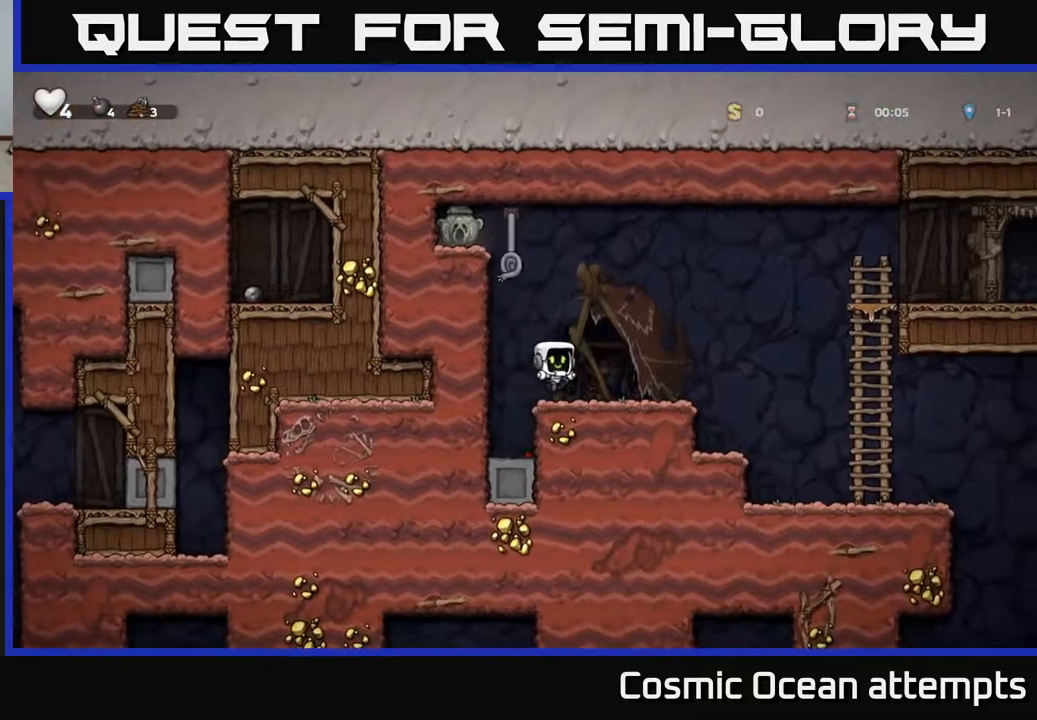
{"buttons": ["DPAD_UP"], "left_stick": "center", "right_stick": "center", "events": [[83, "DPAD_RIGHT", "up"], [150, "DPAD_LEFT", "down"], [183, "A", "down"], [300, "DPAD_UP", "down"], [450, "A", "up"], [500, "DPAD_LEFT", "up"]]}
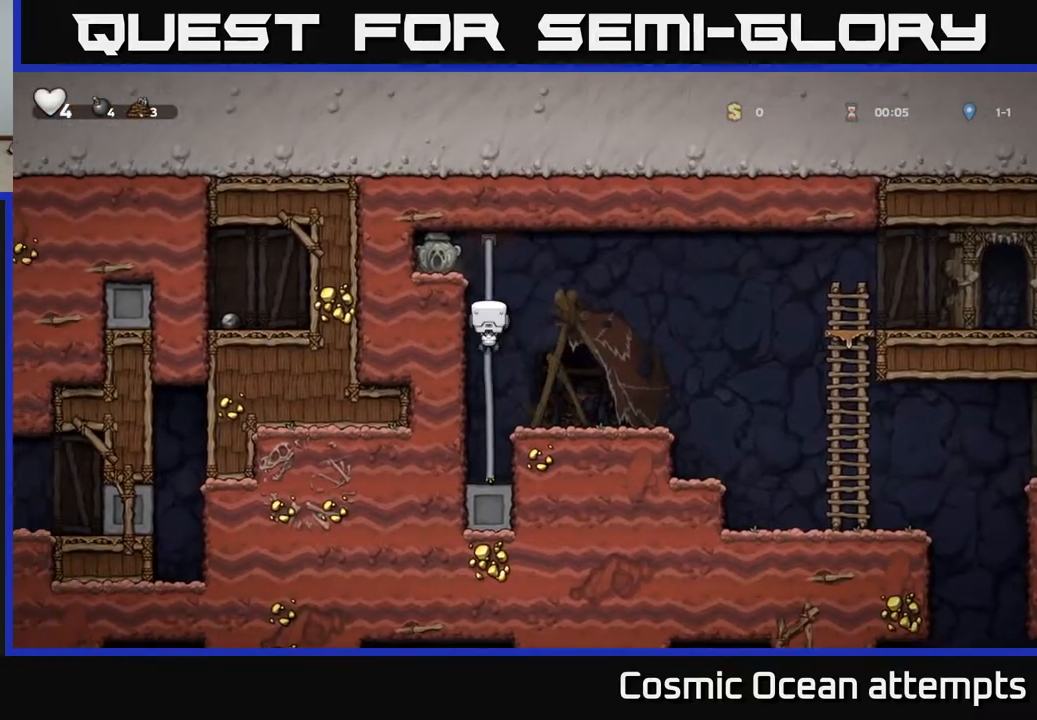
{"buttons": ["DPAD_DOWN"], "left_stick": "center", "right_stick": "center", "events": [[133, "A", "down"], [133, "DPAD_LEFT", "down"], [167, "DPAD_UP", "up"], [283, "A", "up"], [367, "DPAD_DOWN", "down"], [367, "DPAD_LEFT", "up"]]}
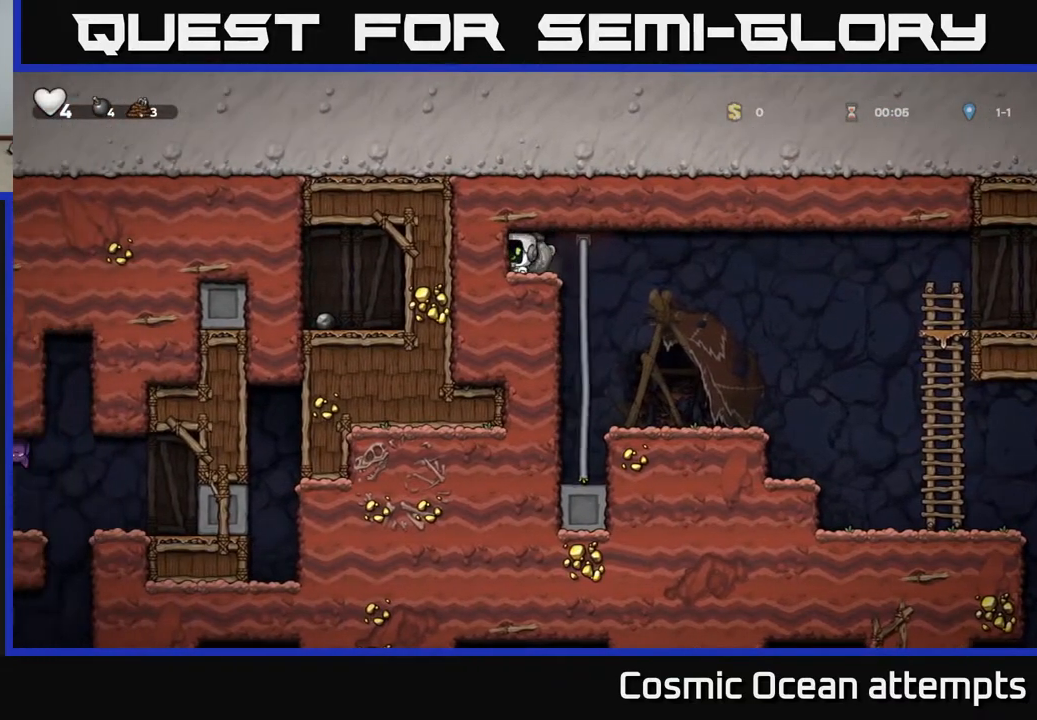
{"buttons": ["DPAD_RIGHT"], "left_stick": "center", "right_stick": "center", "events": [[17, "X", "down"], [50, "DPAD_RIGHT", "down"], [100, "DPAD_DOWN", "up"], [117, "X", "up"]]}
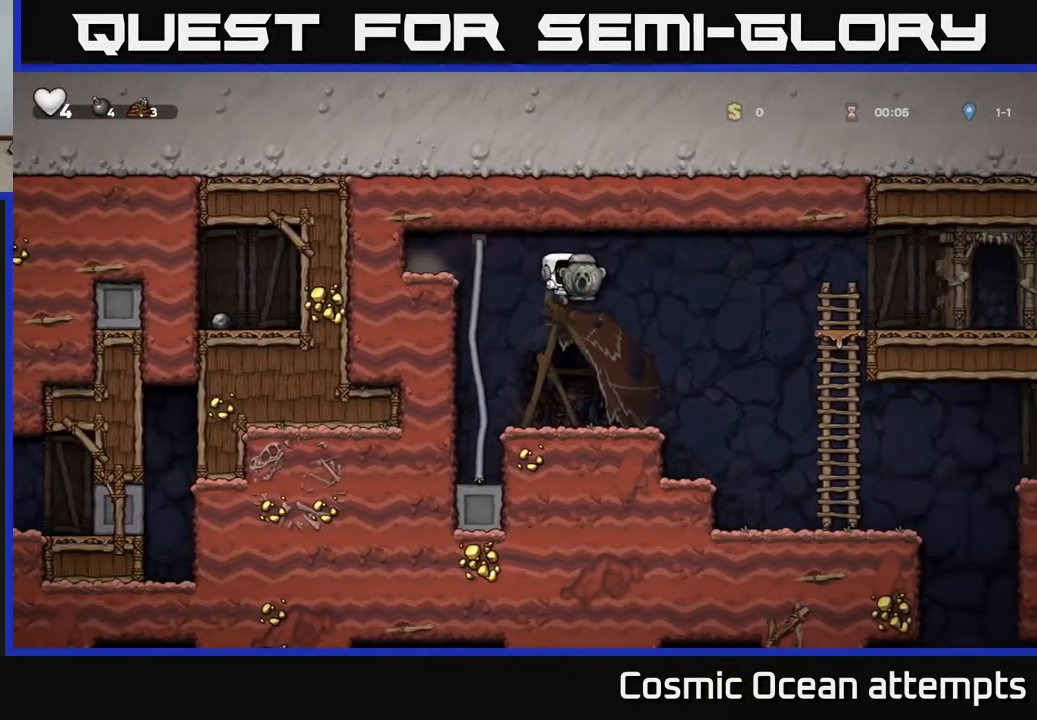
{"buttons": ["DPAD_RIGHT"], "left_stick": "center", "right_stick": "center", "events": []}
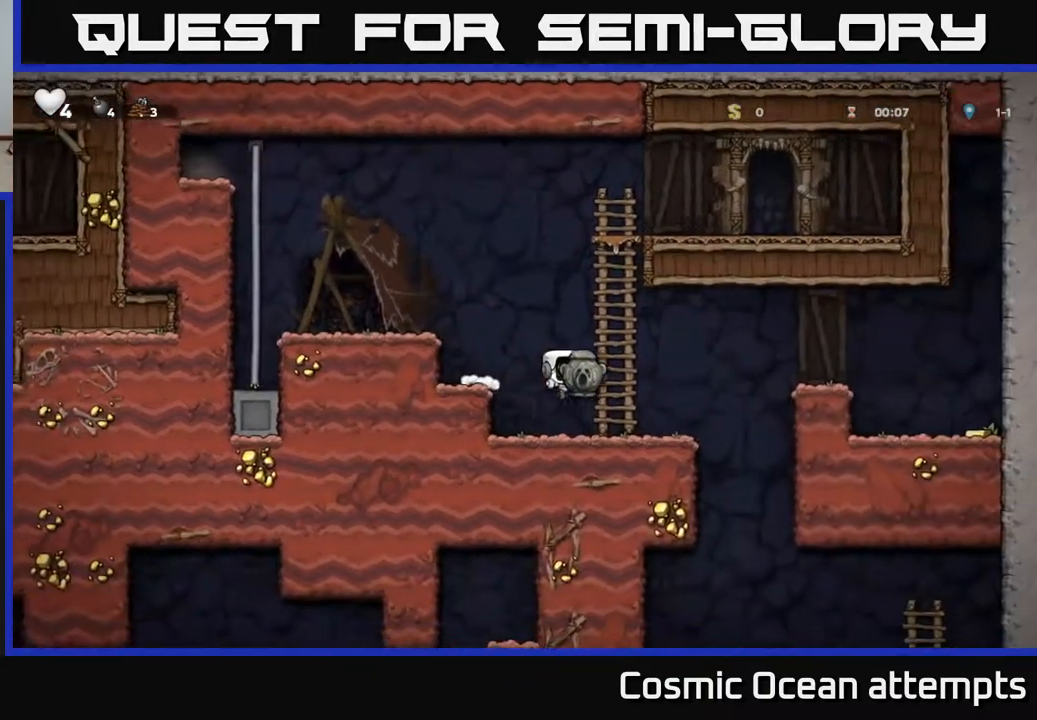
{"buttons": ["DPAD_RIGHT"], "left_stick": "center", "right_stick": "center", "events": [[233, "A", "down"], [450, "A", "up"]]}
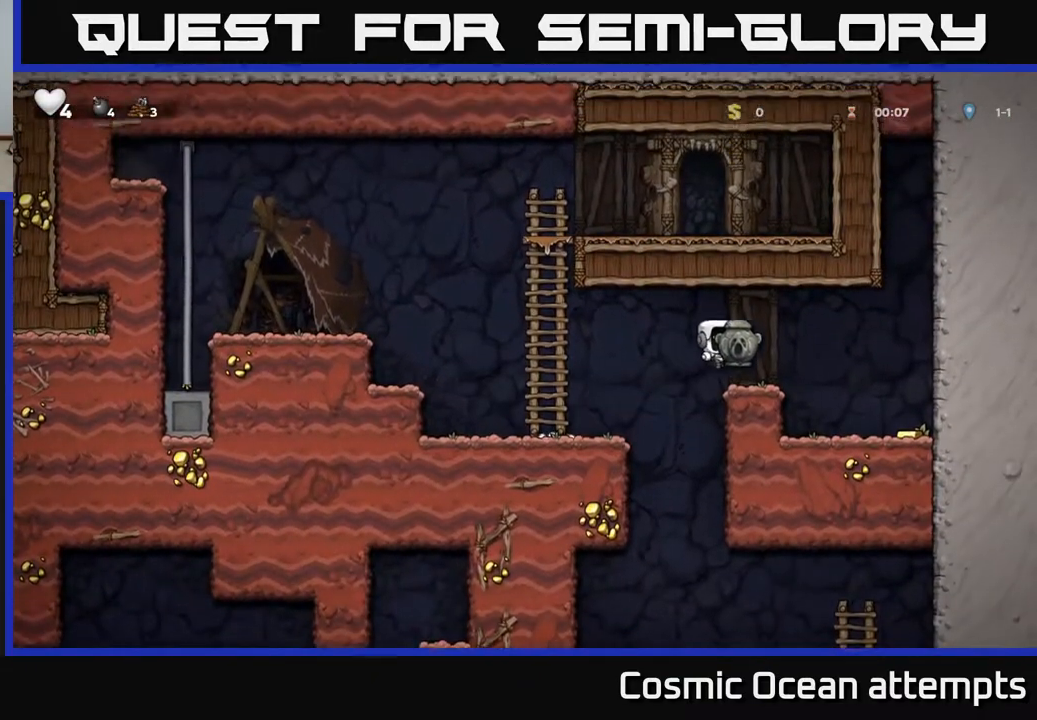
{"buttons": ["DPAD_LEFT"], "left_stick": "center", "right_stick": "center", "events": [[433, "DPAD_RIGHT", "up"], [467, "DPAD_LEFT", "down"]]}
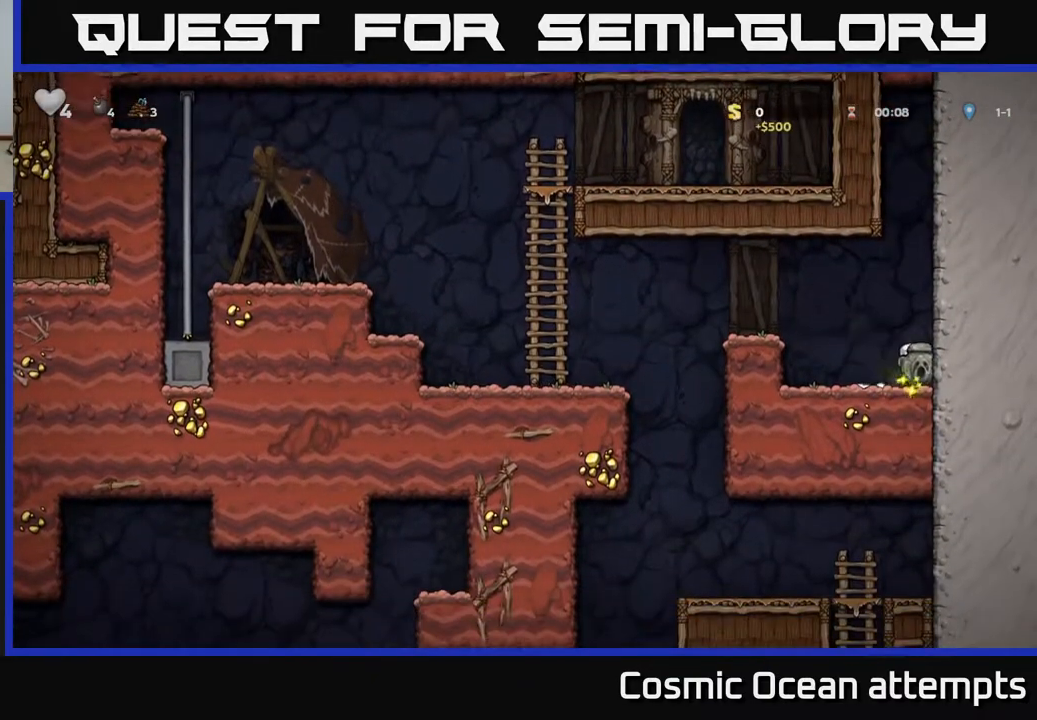
{"buttons": ["A", "DPAD_LEFT"], "left_stick": "center", "right_stick": "center", "events": [[67, "A", "down"]]}
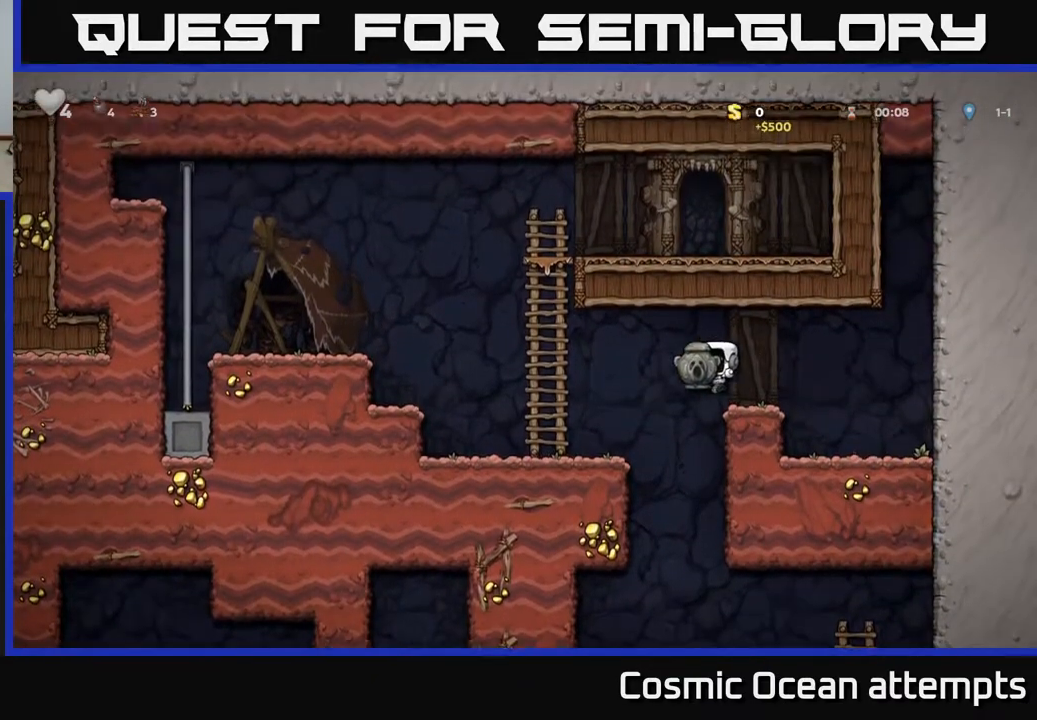
{"buttons": ["DPAD_RIGHT"], "left_stick": "center", "right_stick": "center", "events": [[17, "A", "up"], [317, "DPAD_LEFT", "up"], [383, "DPAD_RIGHT", "down"]]}
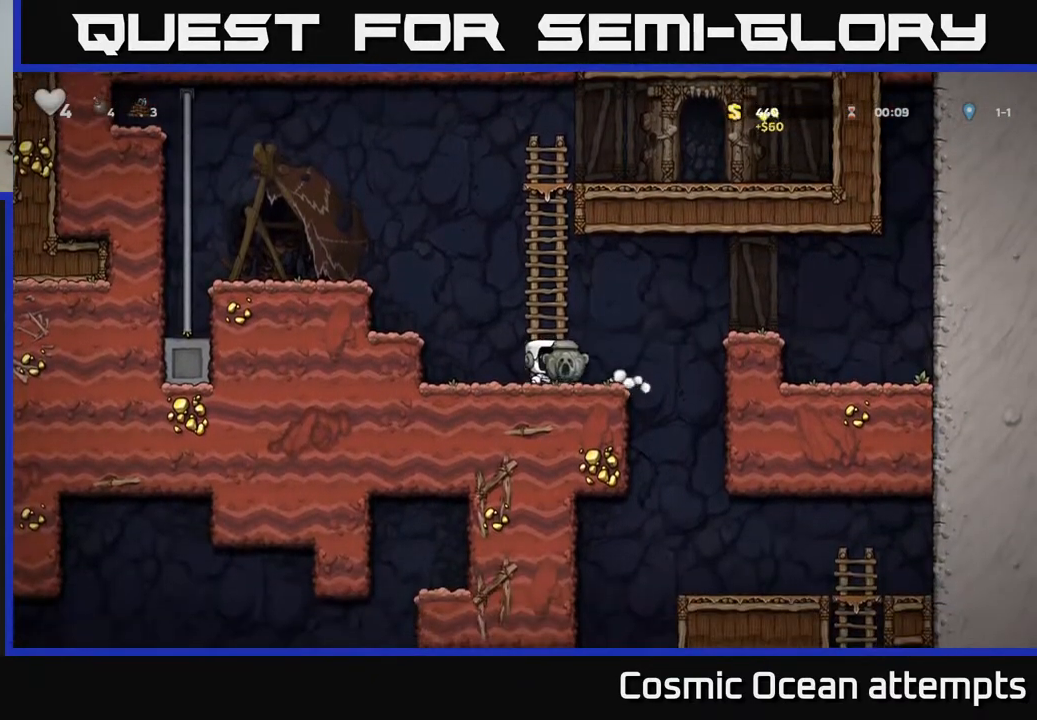
{"buttons": [], "left_stick": "center", "right_stick": "center", "events": [[133, "DPAD_RIGHT", "up"], [250, "DPAD_LEFT", "down"], [500, "DPAD_LEFT", "up"]]}
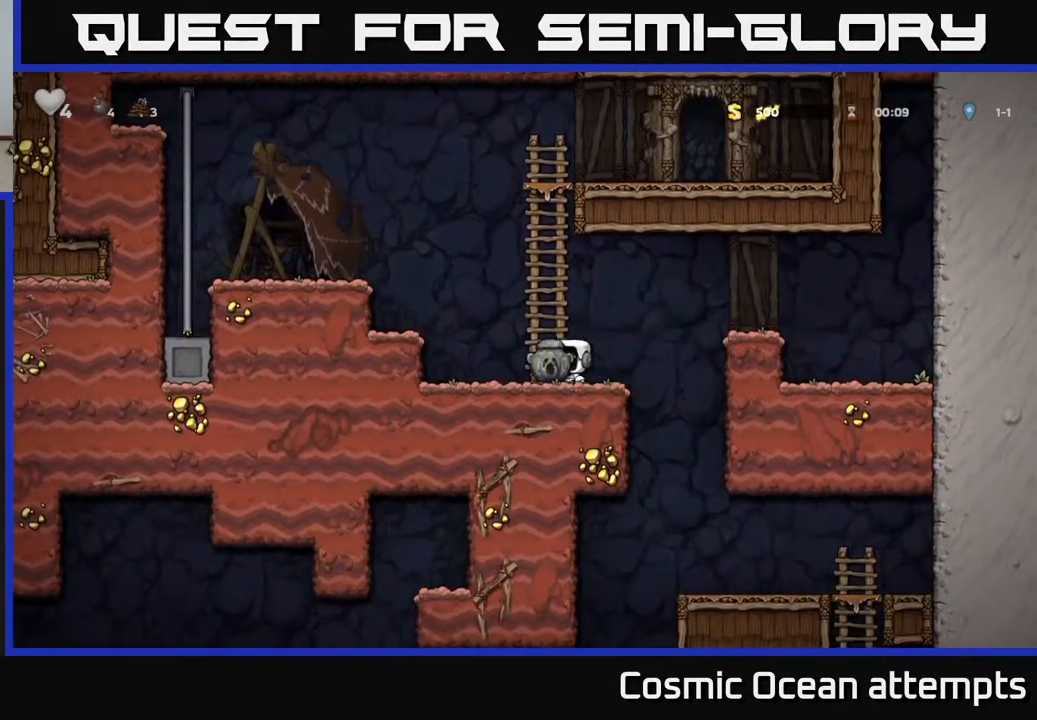
{"buttons": ["DPAD_RIGHT"], "left_stick": "center", "right_stick": "center", "events": [[50, "DPAD_DOWN", "down"], [217, "DPAD_DOWN", "up"], [217, "DPAD_RIGHT", "down"]]}
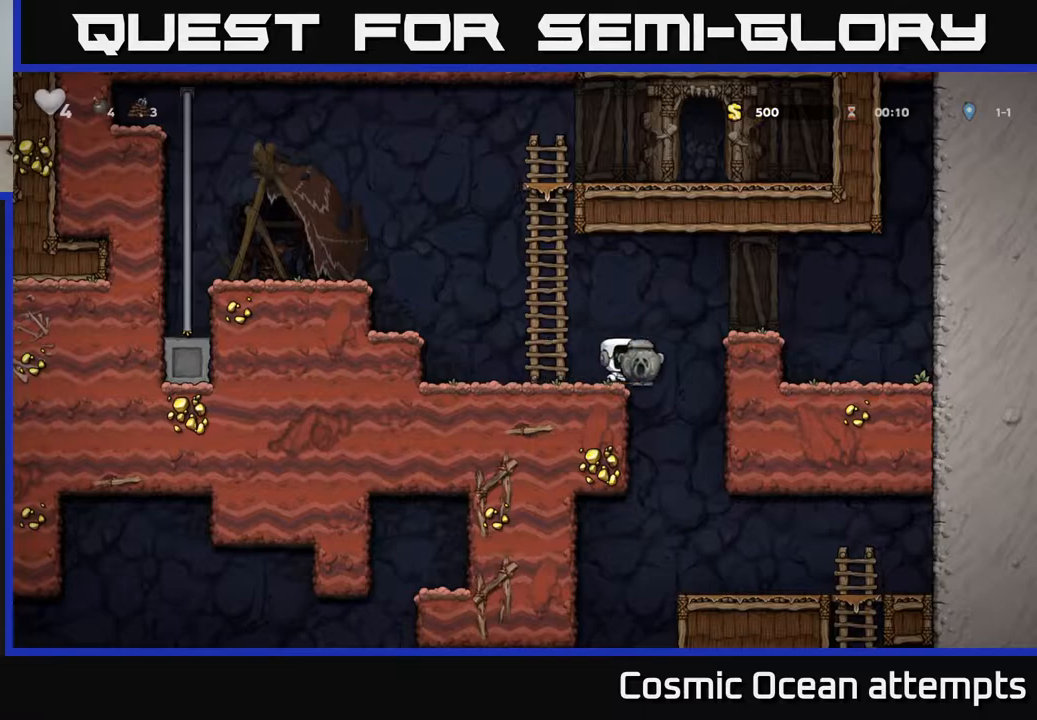
{"buttons": [], "left_stick": "center", "right_stick": "center", "events": [[33, "DPAD_RIGHT", "up"], [67, "DPAD_LEFT", "down"], [333, "DPAD_DOWN", "down"], [350, "DPAD_LEFT", "up"], [383, "A", "down"], [467, "DPAD_DOWN", "up"], [500, "A", "up"]]}
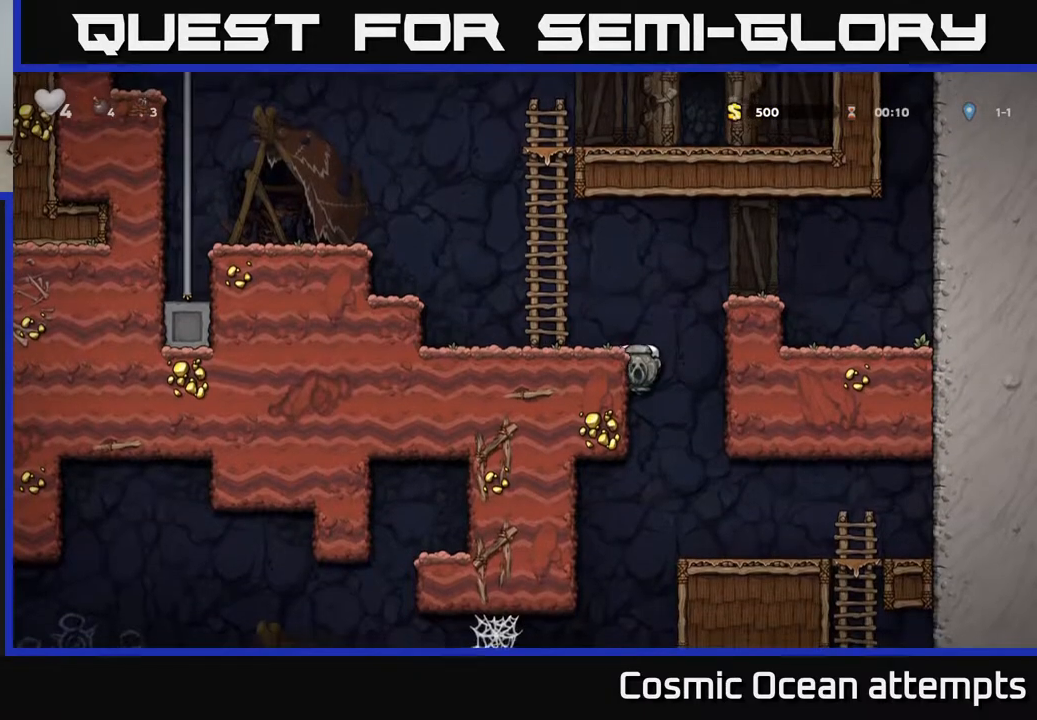
{"buttons": ["DPAD_RIGHT"], "left_stick": "center", "right_stick": "center", "events": [[50, "DPAD_RIGHT", "down"], [317, "DPAD_RIGHT", "up"], [483, "DPAD_RIGHT", "down"]]}
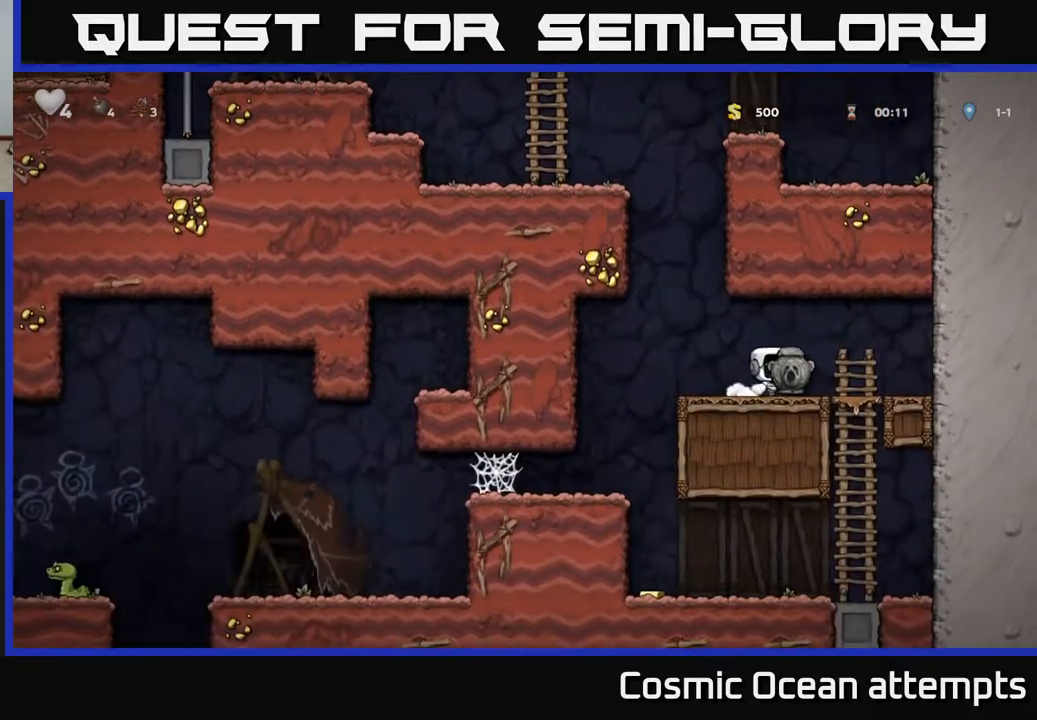
{"buttons": [], "left_stick": "center", "right_stick": "center", "events": [[150, "DPAD_DOWN", "down"], [167, "DPAD_RIGHT", "up"], [250, "A", "down"], [383, "DPAD_DOWN", "up"], [400, "A", "up"]]}
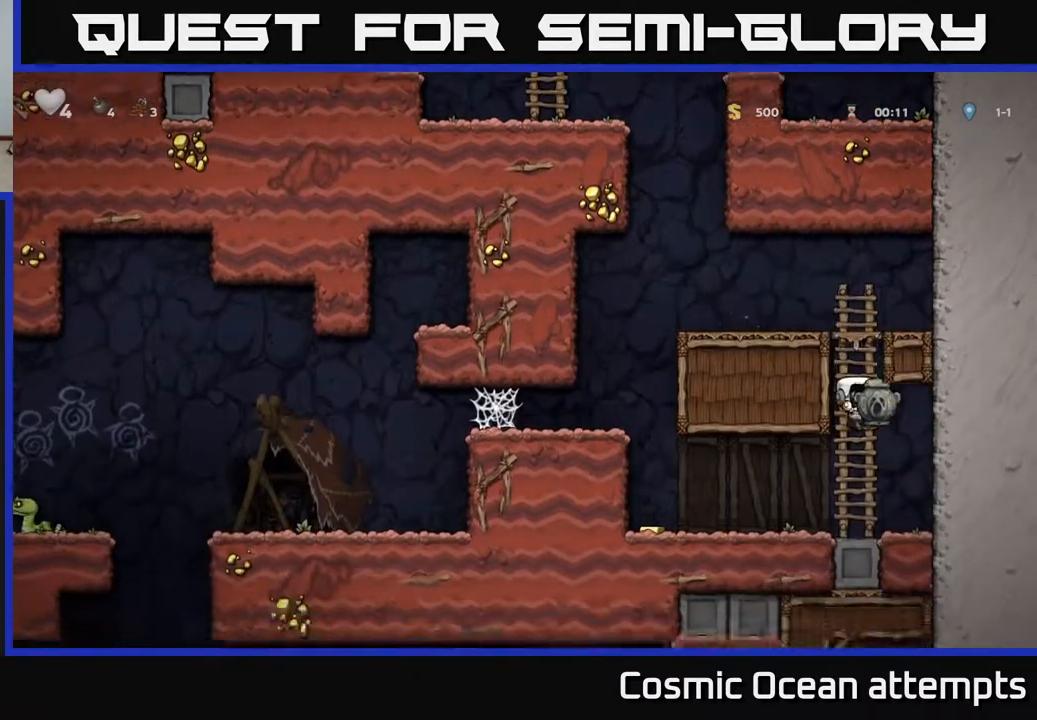
{"buttons": ["DPAD_LEFT"], "left_stick": "center", "right_stick": "center", "events": [[33, "DPAD_LEFT", "down"]]}
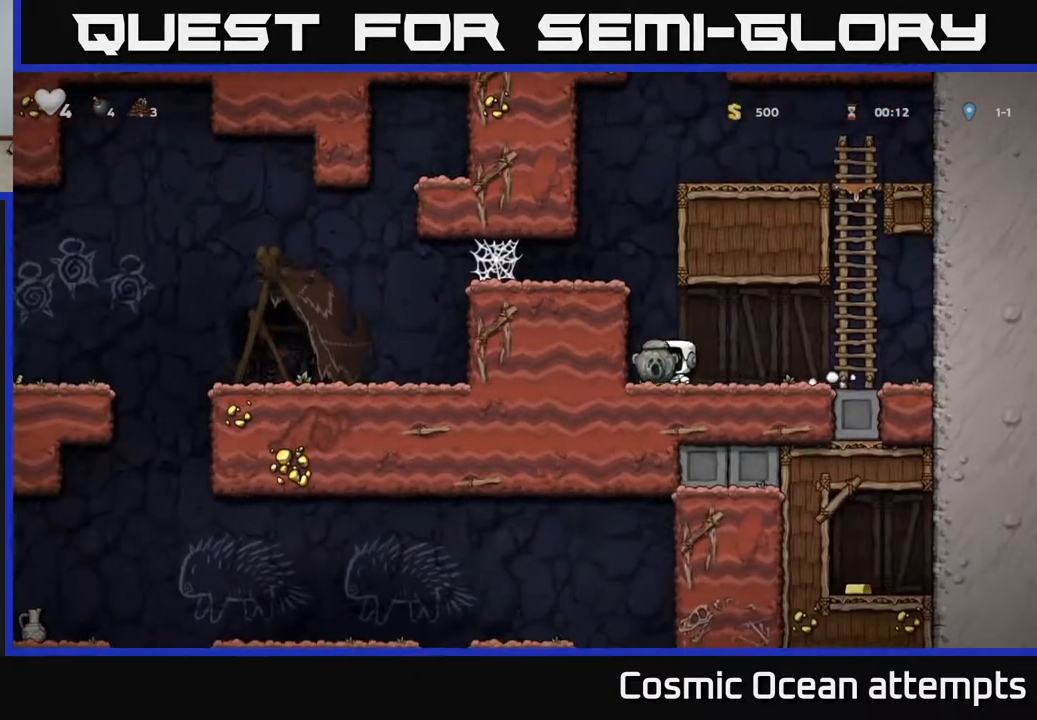
{"buttons": ["DPAD_LEFT"], "left_stick": "center", "right_stick": "center", "events": [[50, "A", "down"], [183, "A", "up"], [333, "A", "down"], [450, "A", "up"]]}
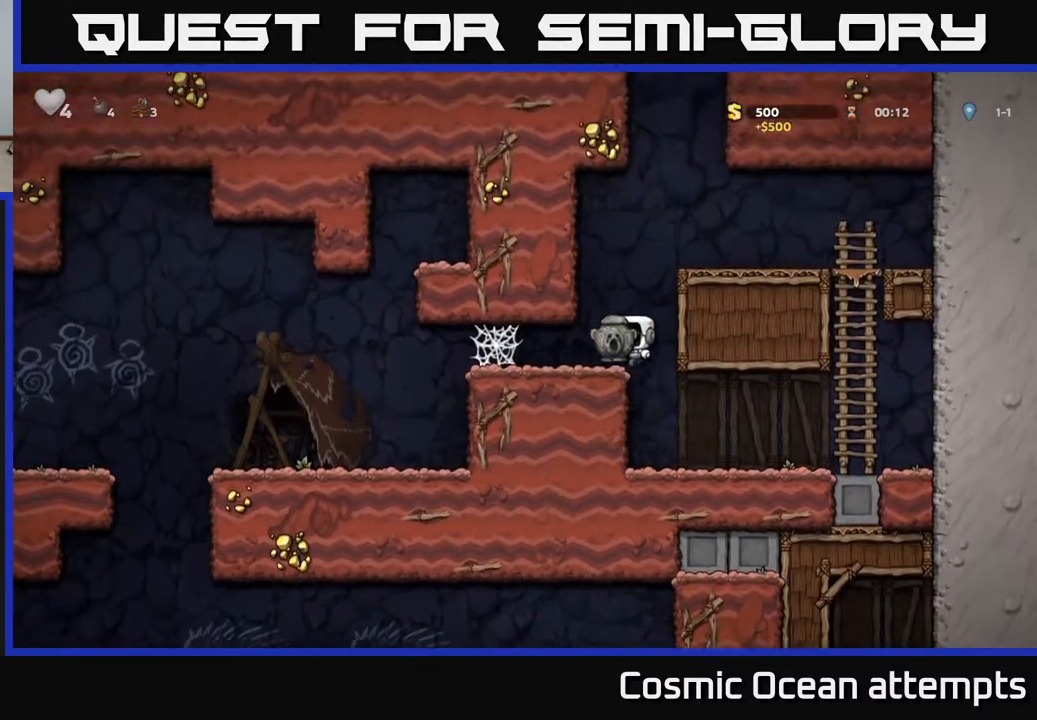
{"buttons": ["DPAD_LEFT"], "left_stick": "center", "right_stick": "center", "events": [[267, "A", "down"], [333, "A", "up"], [433, "A", "down"], [467, "A", "up"]]}
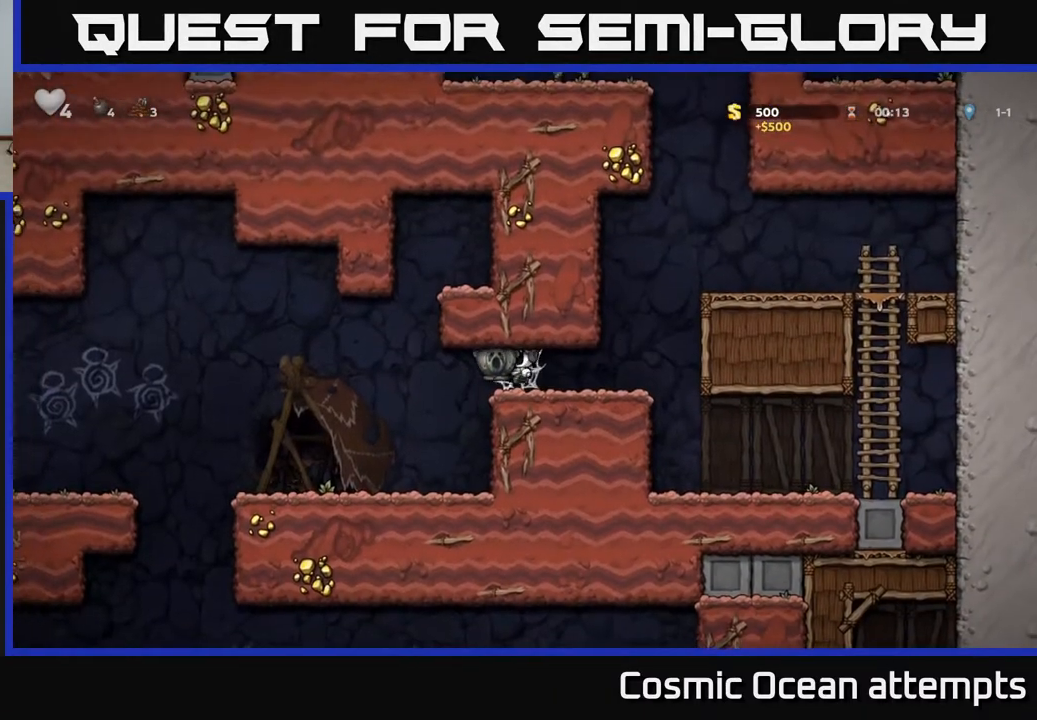
{"buttons": [], "left_stick": "center", "right_stick": "center", "events": [[67, "A", "down"], [117, "A", "up"], [200, "A", "down"], [283, "A", "up"], [483, "DPAD_LEFT", "up"]]}
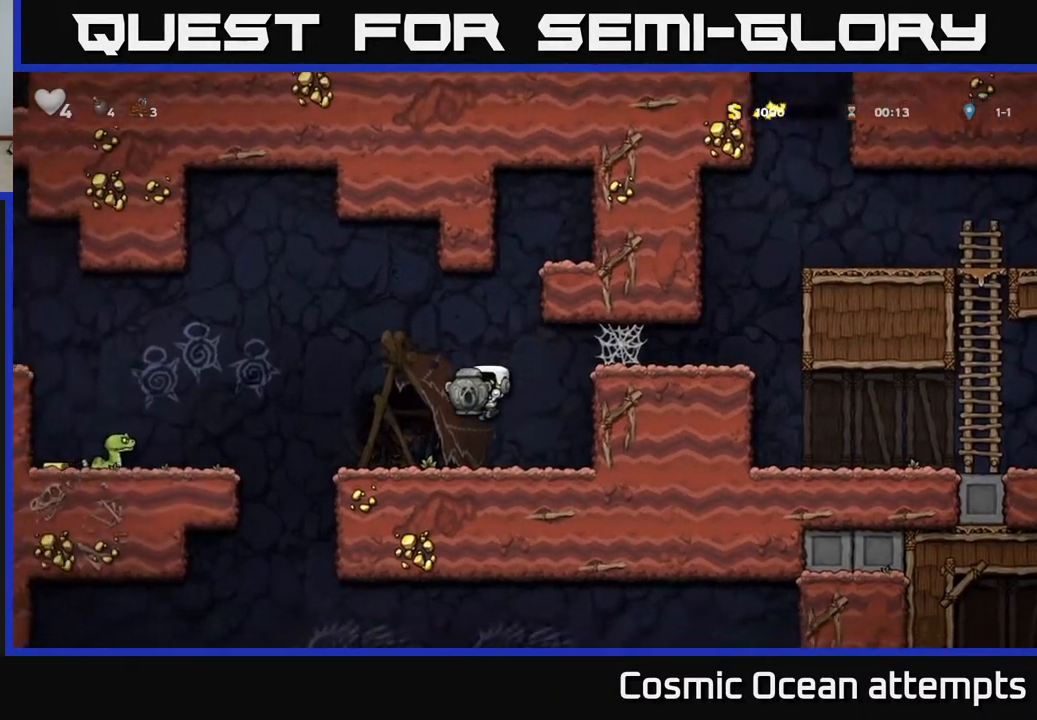
{"buttons": ["DPAD_LEFT"], "left_stick": "center", "right_stick": "center", "events": [[167, "DPAD_RIGHT", "down"], [217, "DPAD_DOWN", "down"], [250, "DPAD_RIGHT", "up"], [317, "X", "down"], [367, "X", "up"], [400, "DPAD_DOWN", "up"], [417, "DPAD_LEFT", "down"]]}